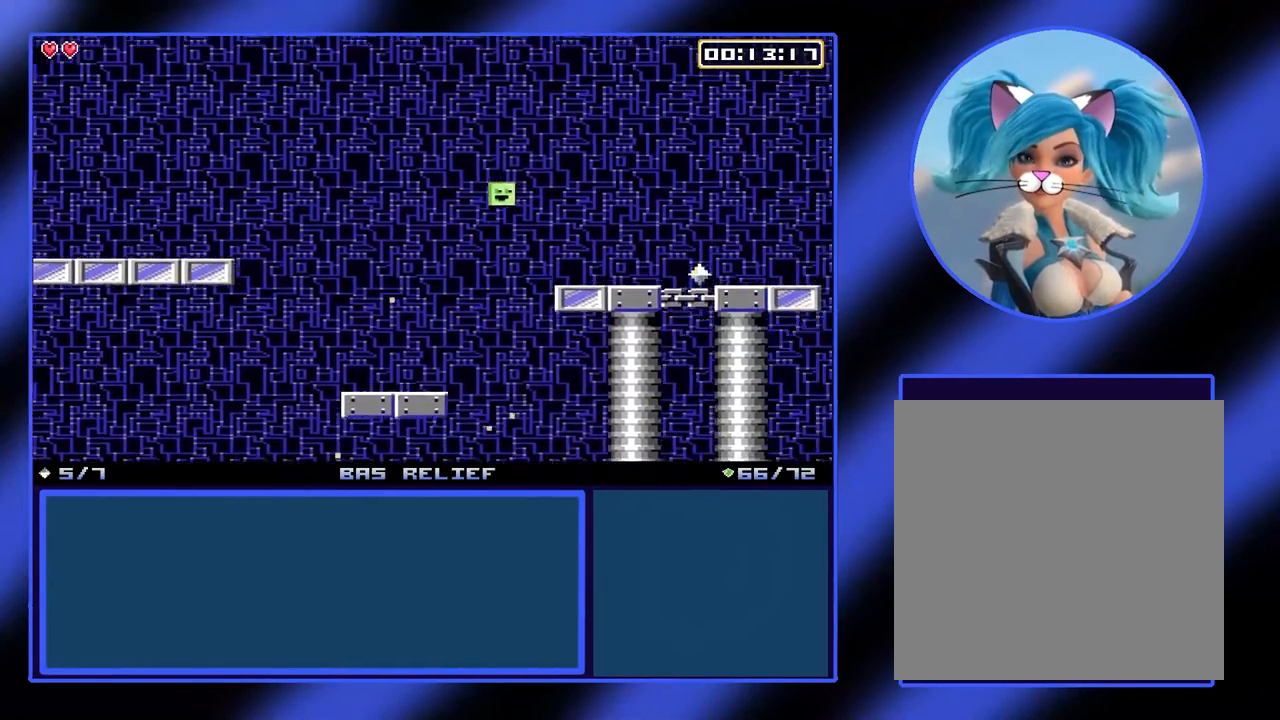
Gameplay with a controller (Xbox layout); each line is a JSON object with the inputs held at the frame after it. "events" lists button and stick changes between this image and that frame as [ms after this image, input, new state], when the widget could be followed in between. Not read: L3 R3 TOUCHPAD other_buttons right_stick.
{"buttons": [], "left_stick": "right", "events": [[33, "A", "up"]]}
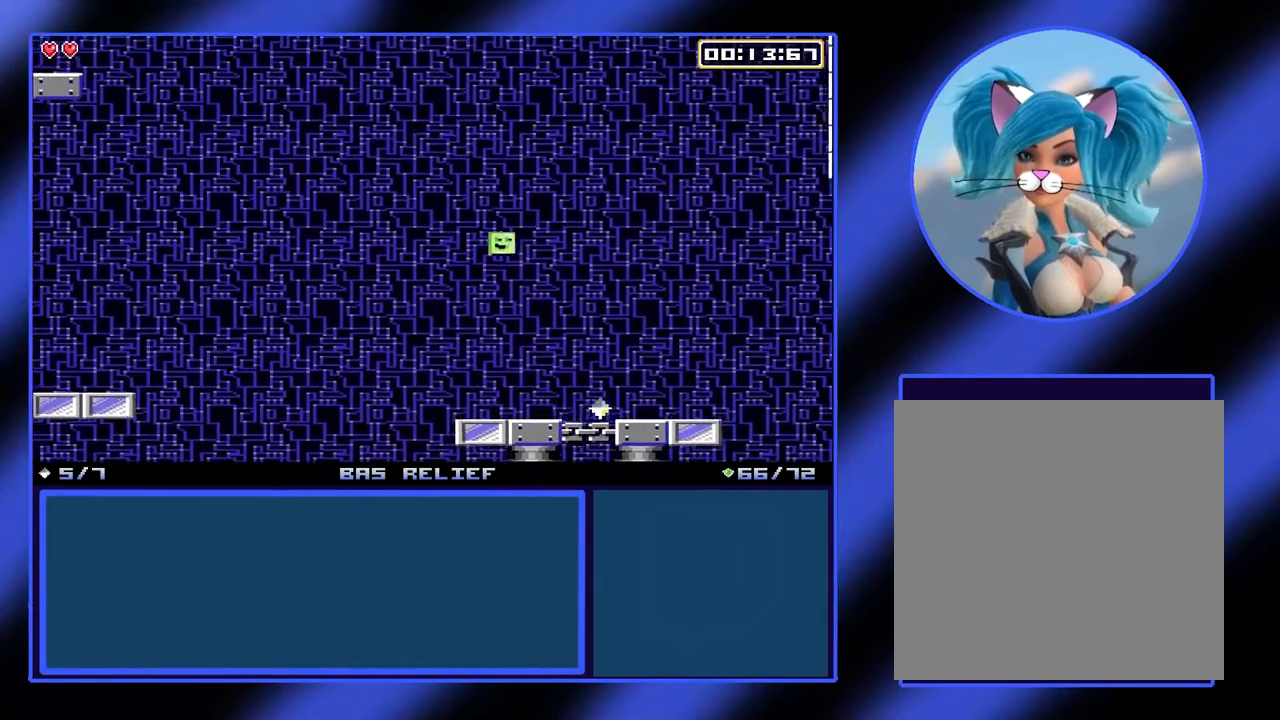
{"buttons": [], "left_stick": "left", "events": [[367, "left_stick", "center"], [467, "left_stick", "left"]]}
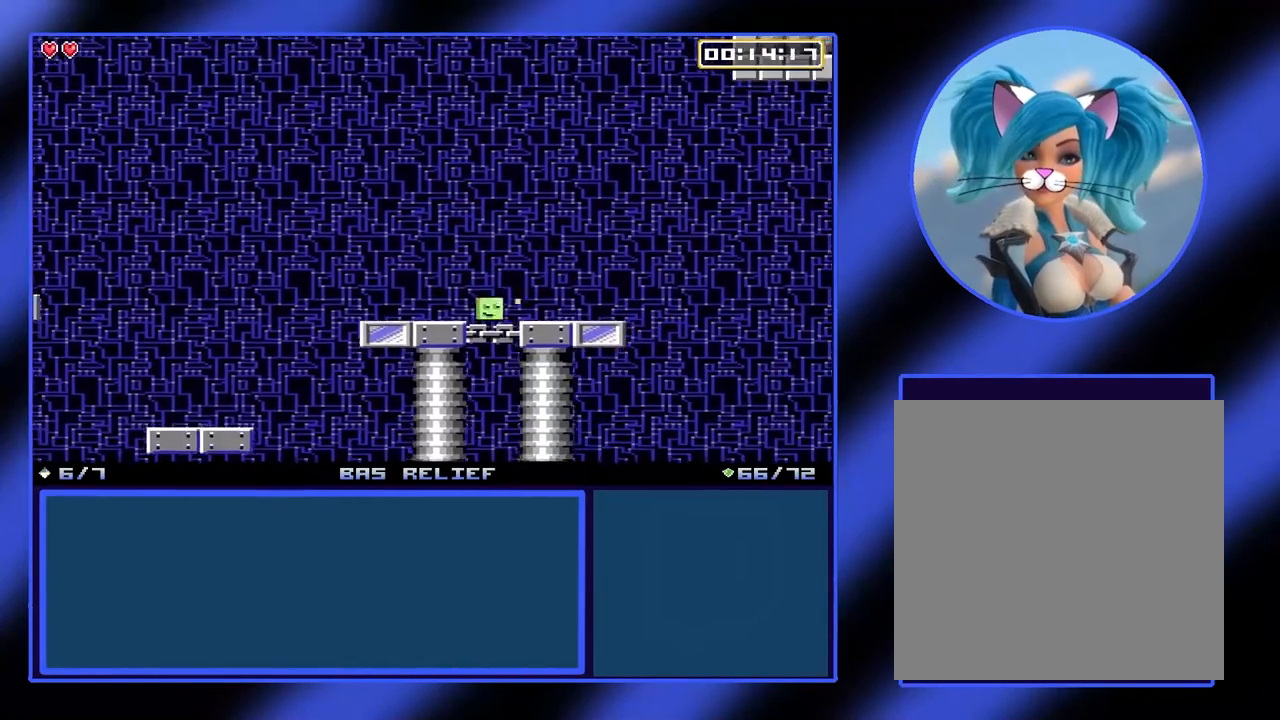
{"buttons": [], "left_stick": "left", "events": []}
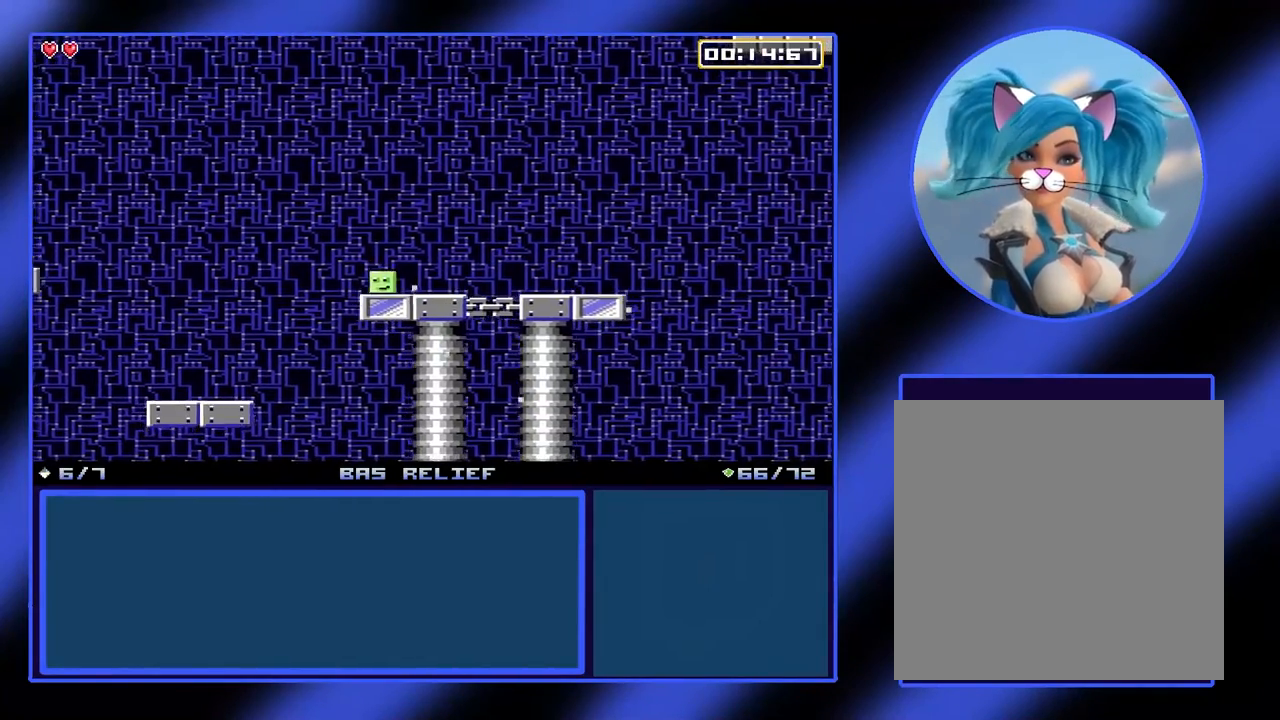
{"buttons": [], "left_stick": "left", "events": []}
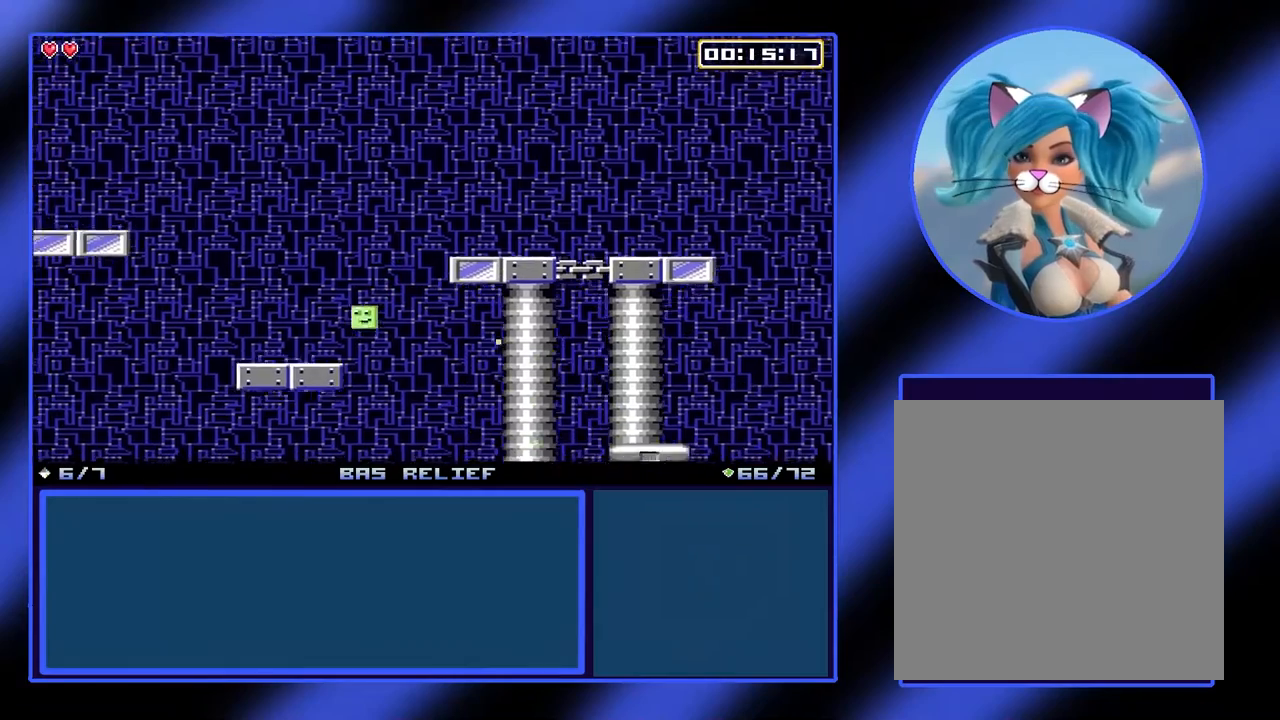
{"buttons": [], "left_stick": "down", "events": [[200, "left_stick", "center"], [400, "left_stick", "down"]]}
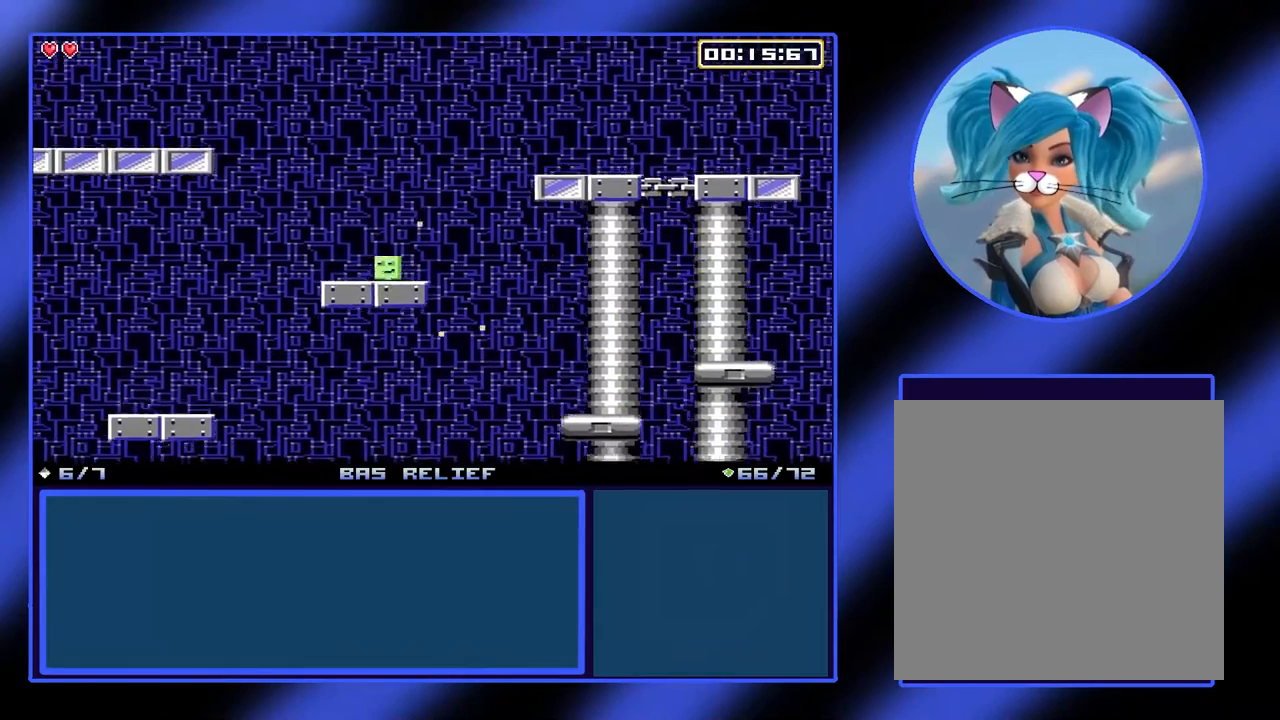
{"buttons": [], "left_stick": "down", "events": []}
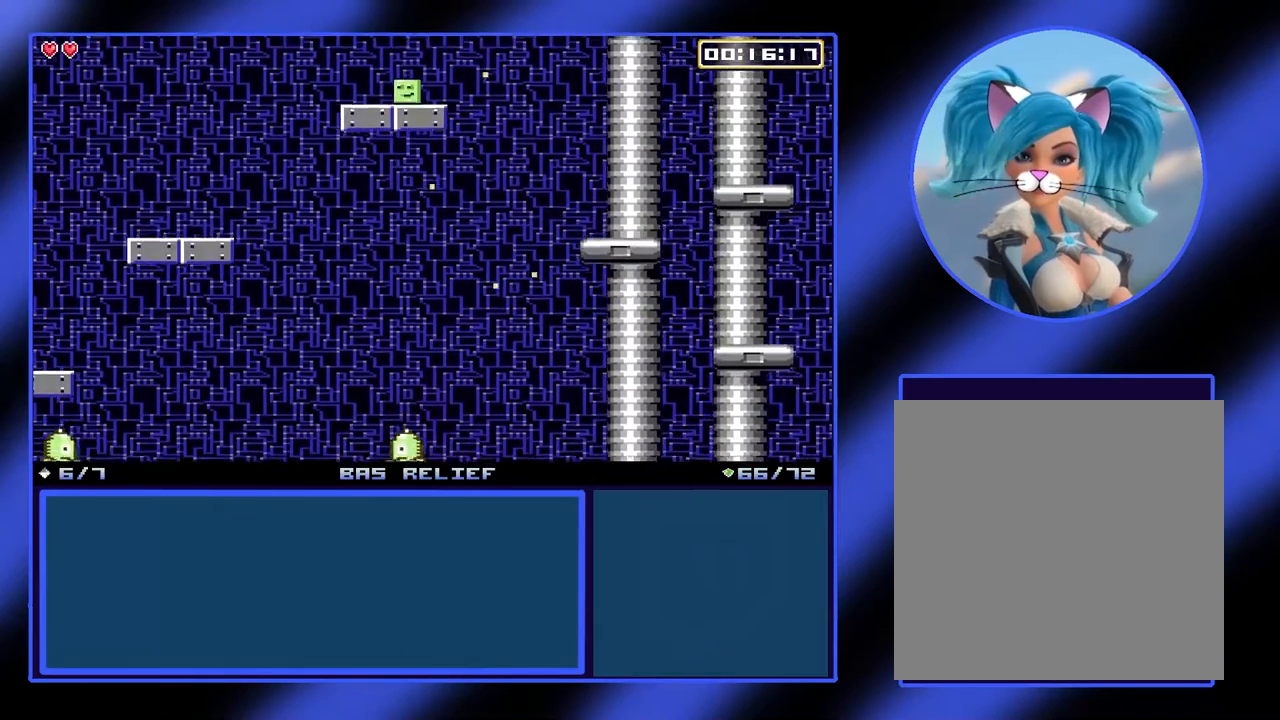
{"buttons": [], "left_stick": "down", "events": []}
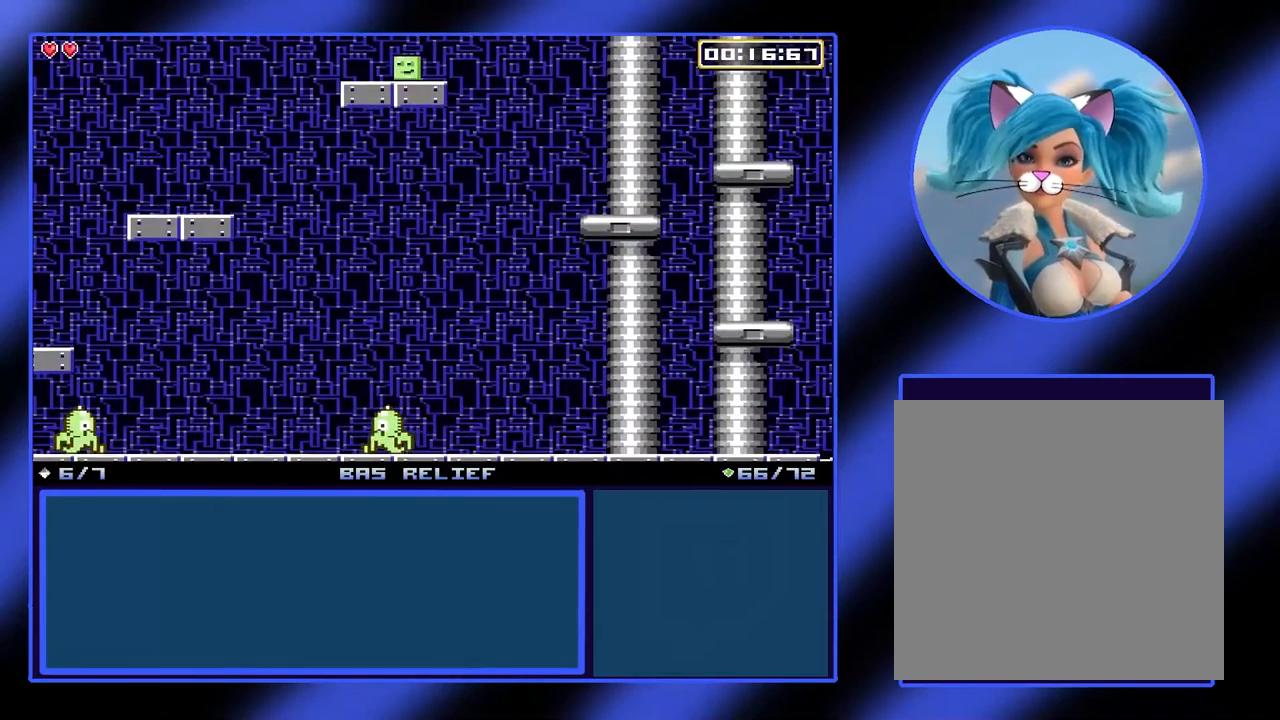
{"buttons": [], "left_stick": "left", "events": [[100, "left_stick", "center"], [300, "left_stick", "left"]]}
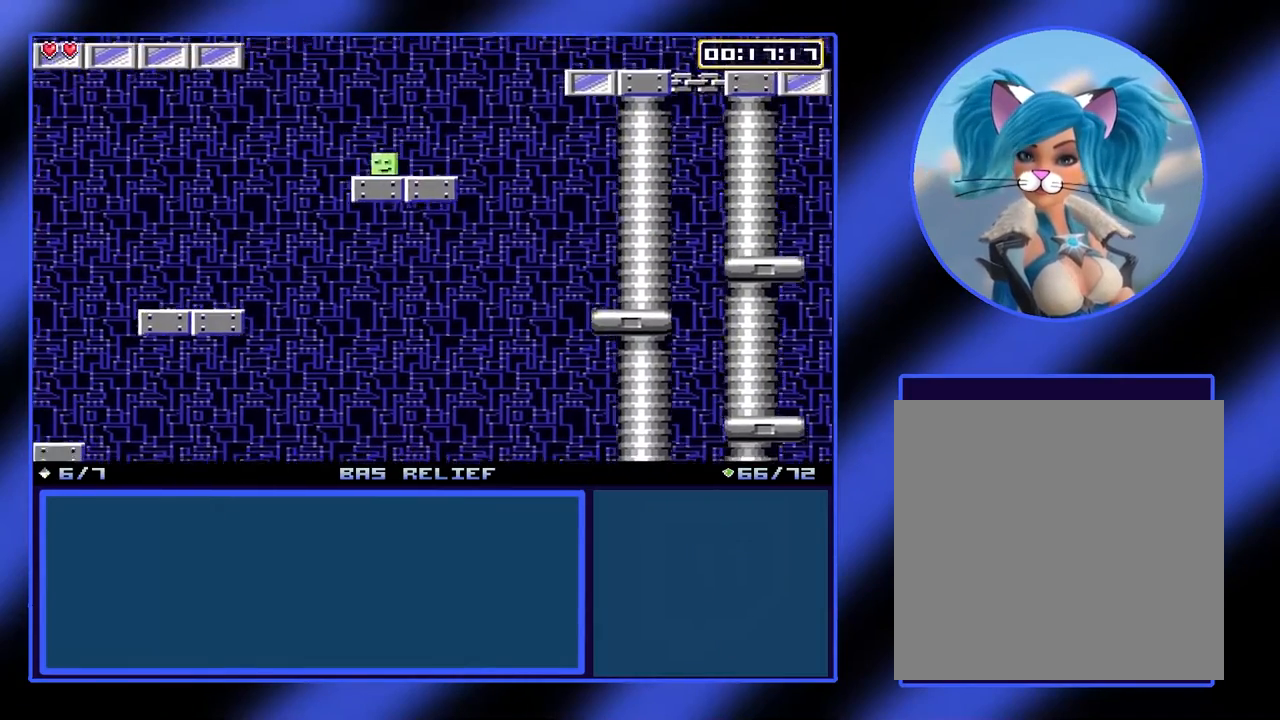
{"buttons": ["A"], "left_stick": "left", "events": [[500, "A", "down"]]}
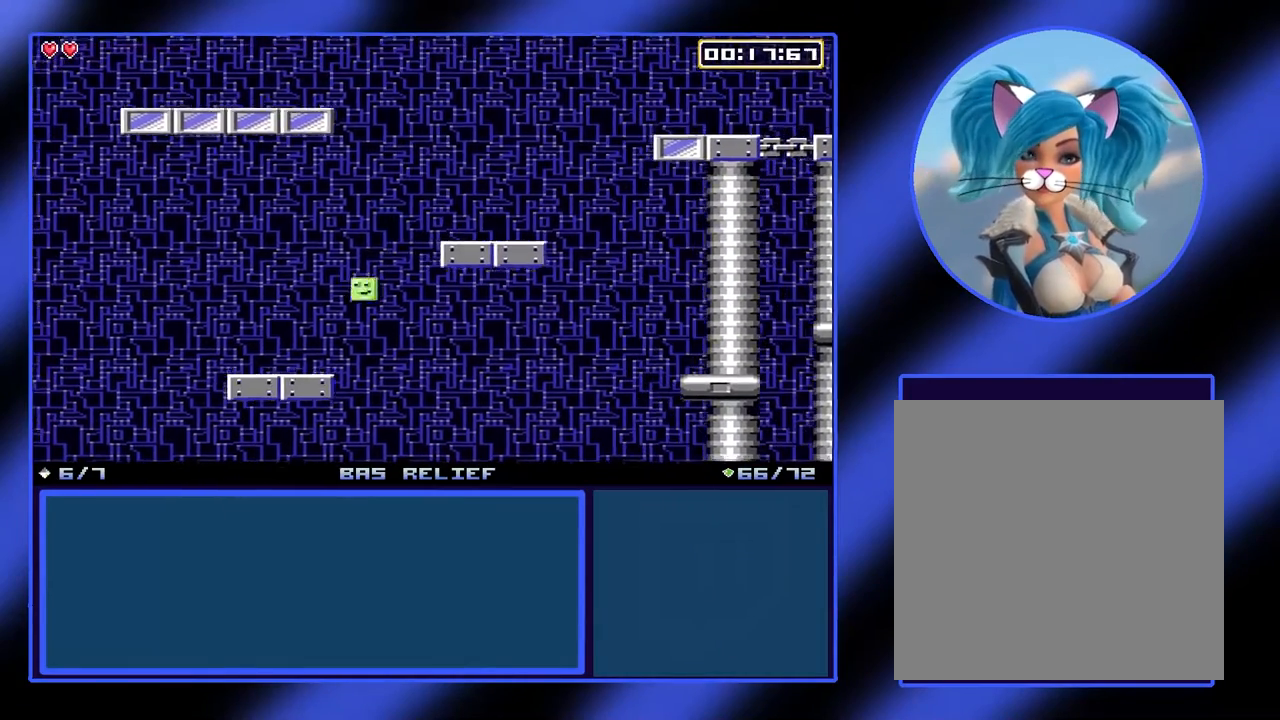
{"buttons": [], "left_stick": "center", "events": [[100, "A", "up"], [200, "left_stick", "center"]]}
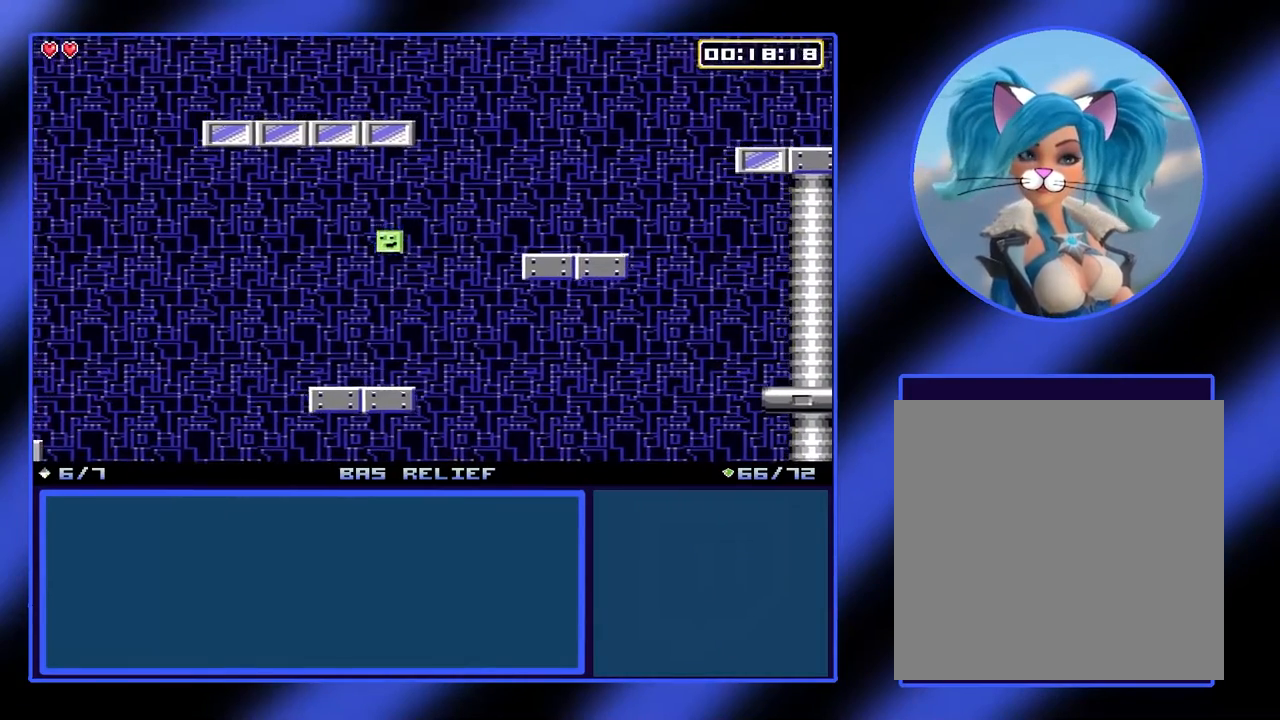
{"buttons": [], "left_stick": "down", "events": [[100, "left_stick", "left"], [200, "left_stick", "center"], [367, "left_stick", "down"]]}
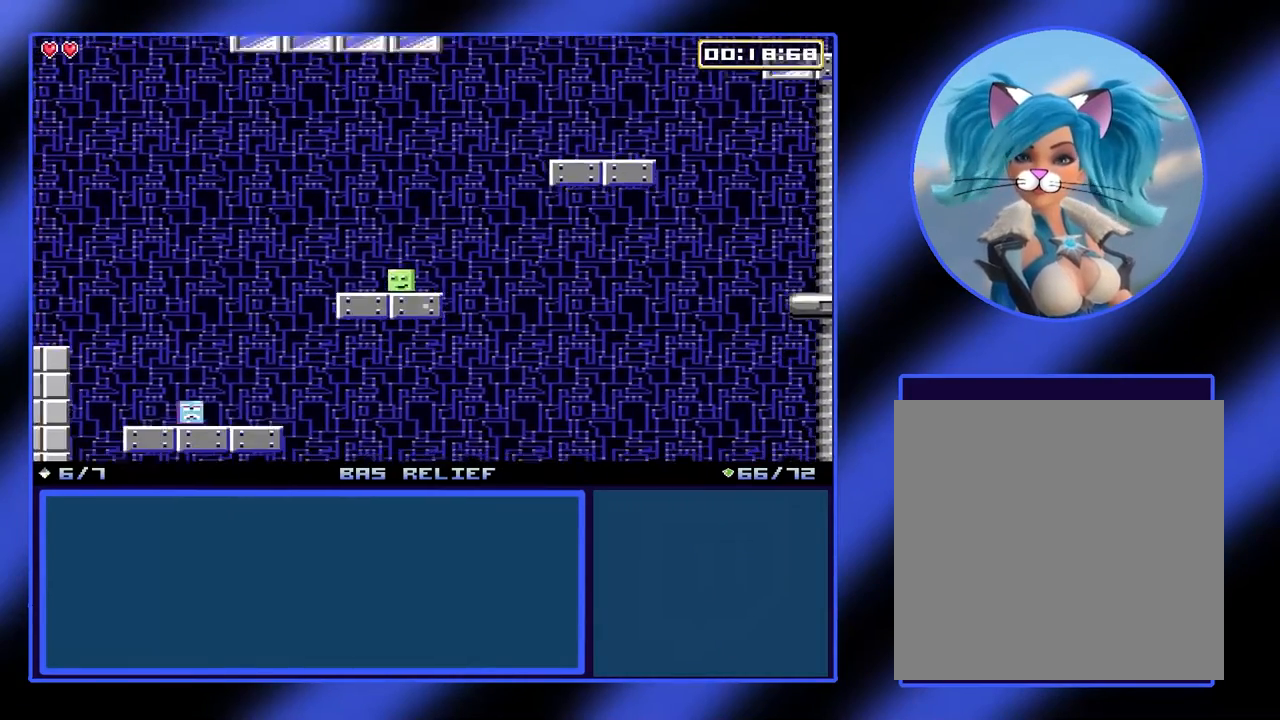
{"buttons": [], "left_stick": "left", "events": [[233, "left_stick", "center"], [433, "left_stick", "left"]]}
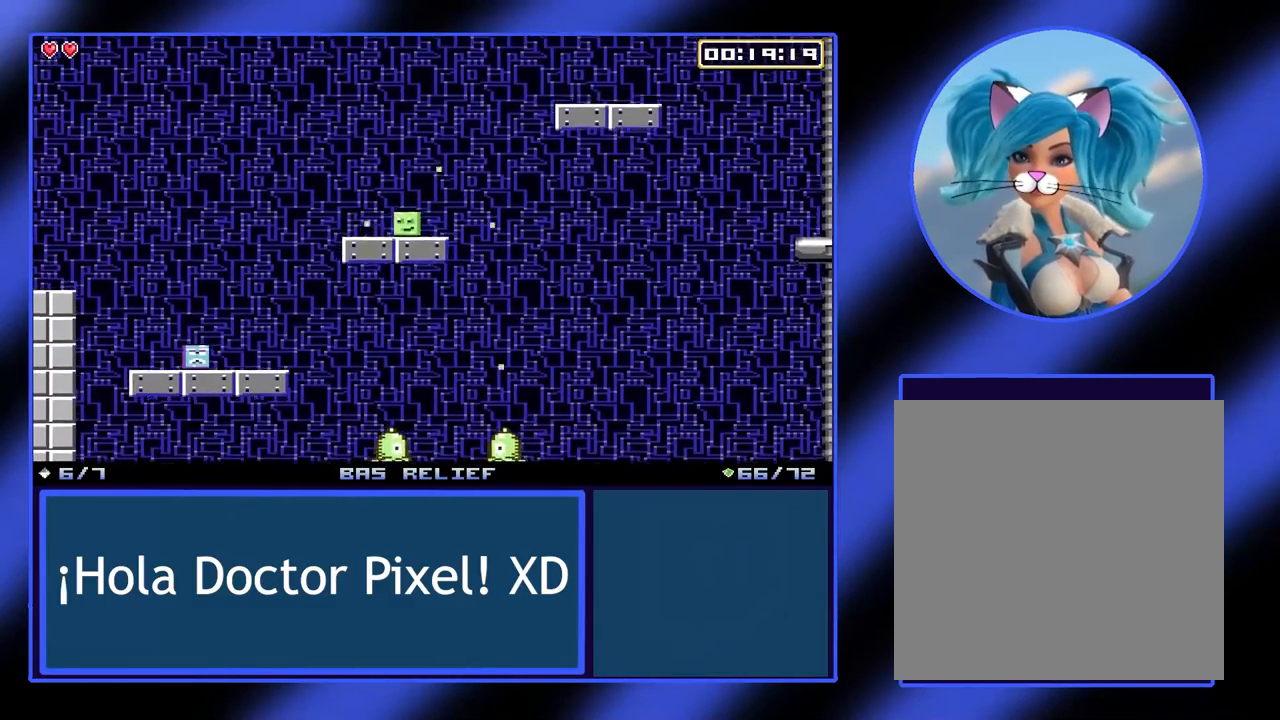
{"buttons": [], "left_stick": "left", "events": []}
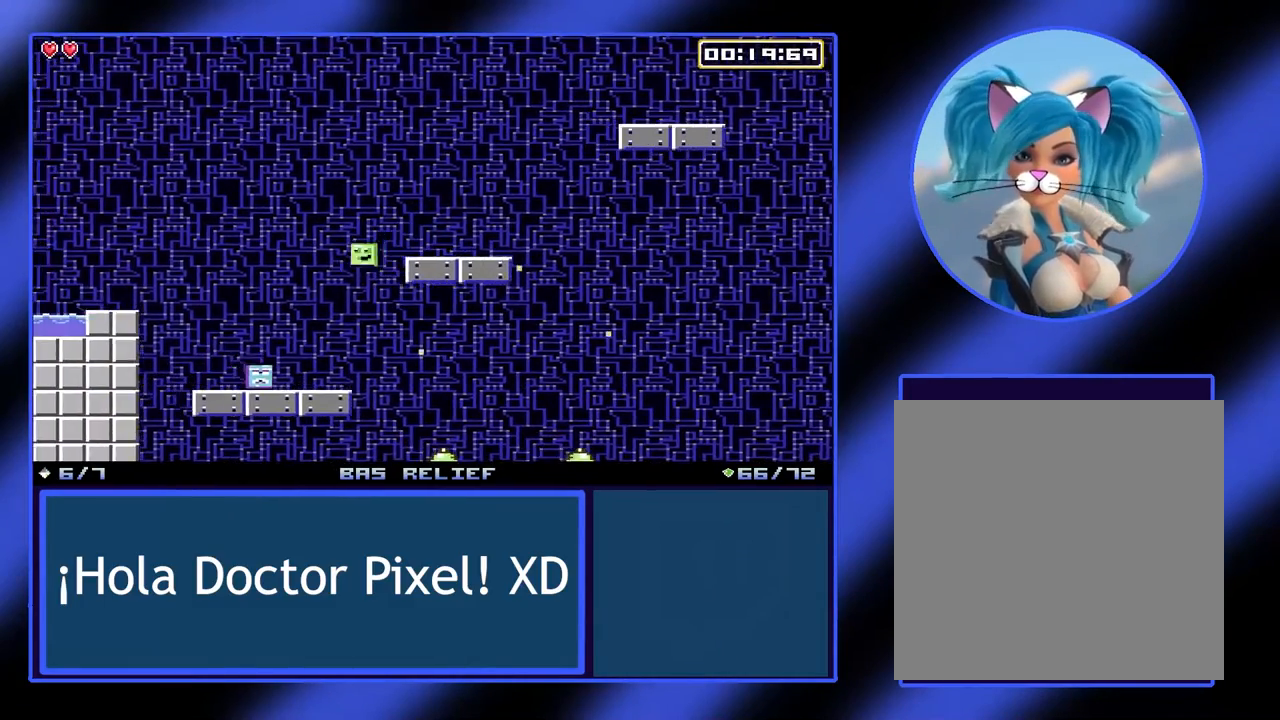
{"buttons": [], "left_stick": "right", "events": [[367, "left_stick", "center"], [500, "left_stick", "right"]]}
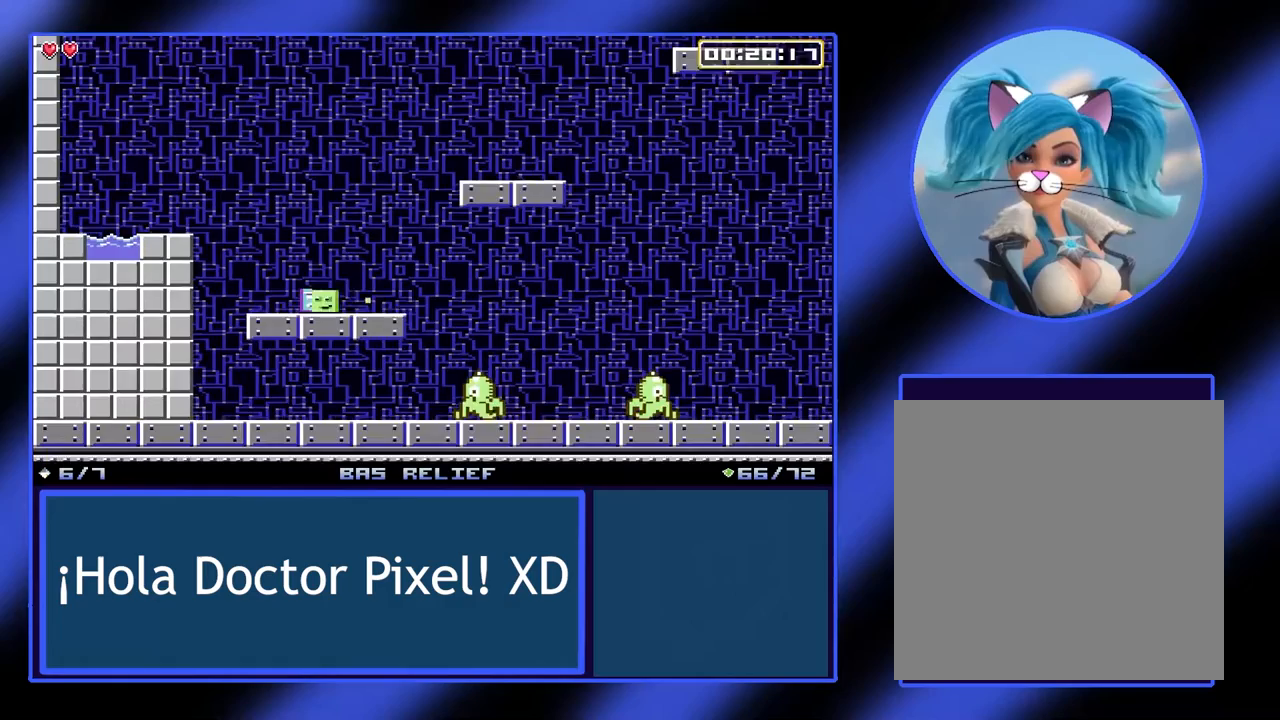
{"buttons": ["A"], "left_stick": "right", "events": [[67, "A", "down"], [367, "A", "up"], [433, "A", "down"]]}
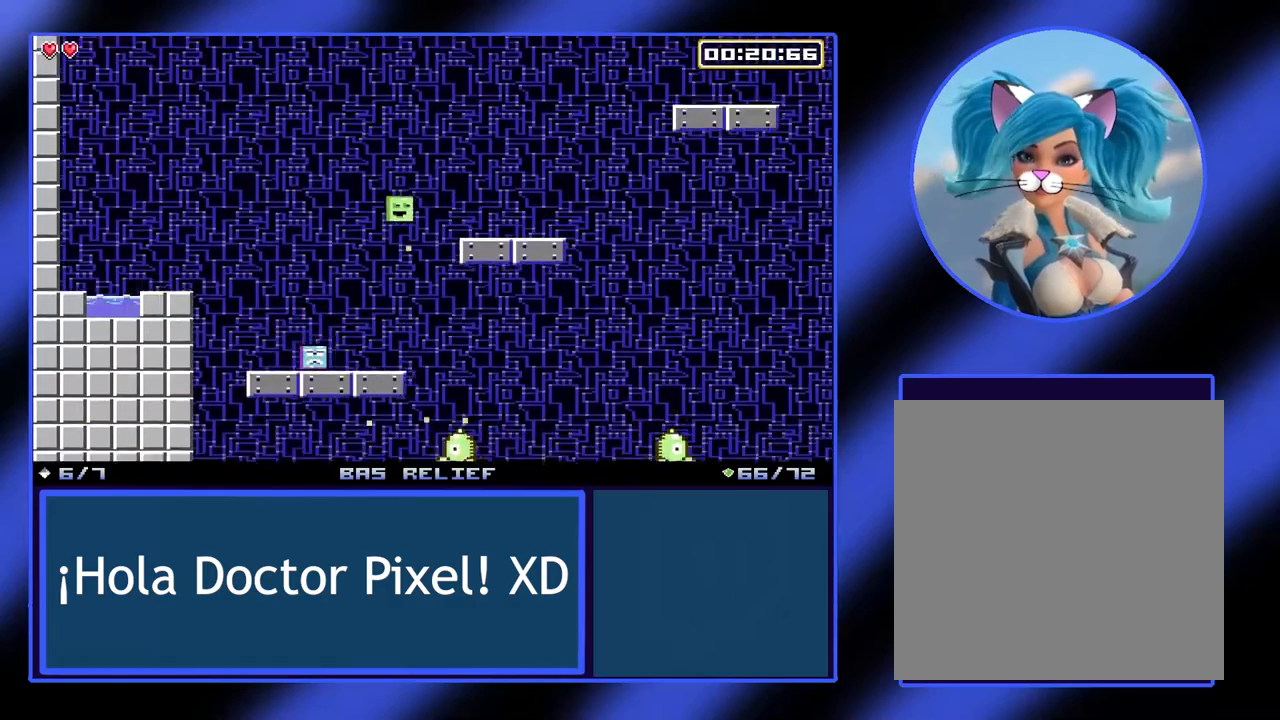
{"buttons": [], "left_stick": "right", "events": [[67, "A", "up"], [233, "left_stick", "center"], [433, "left_stick", "right"]]}
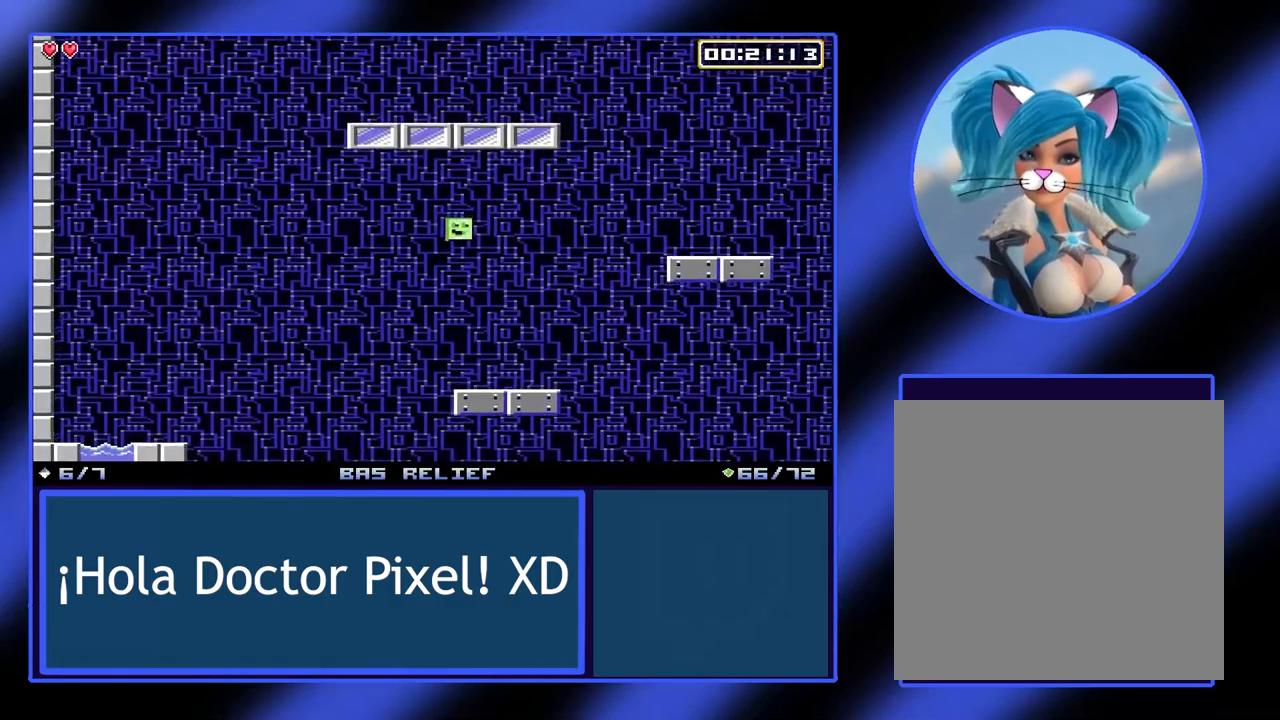
{"buttons": ["A"], "left_stick": "down-right", "events": [[133, "left_stick", "center"], [200, "left_stick", "down-right"], [467, "A", "down"]]}
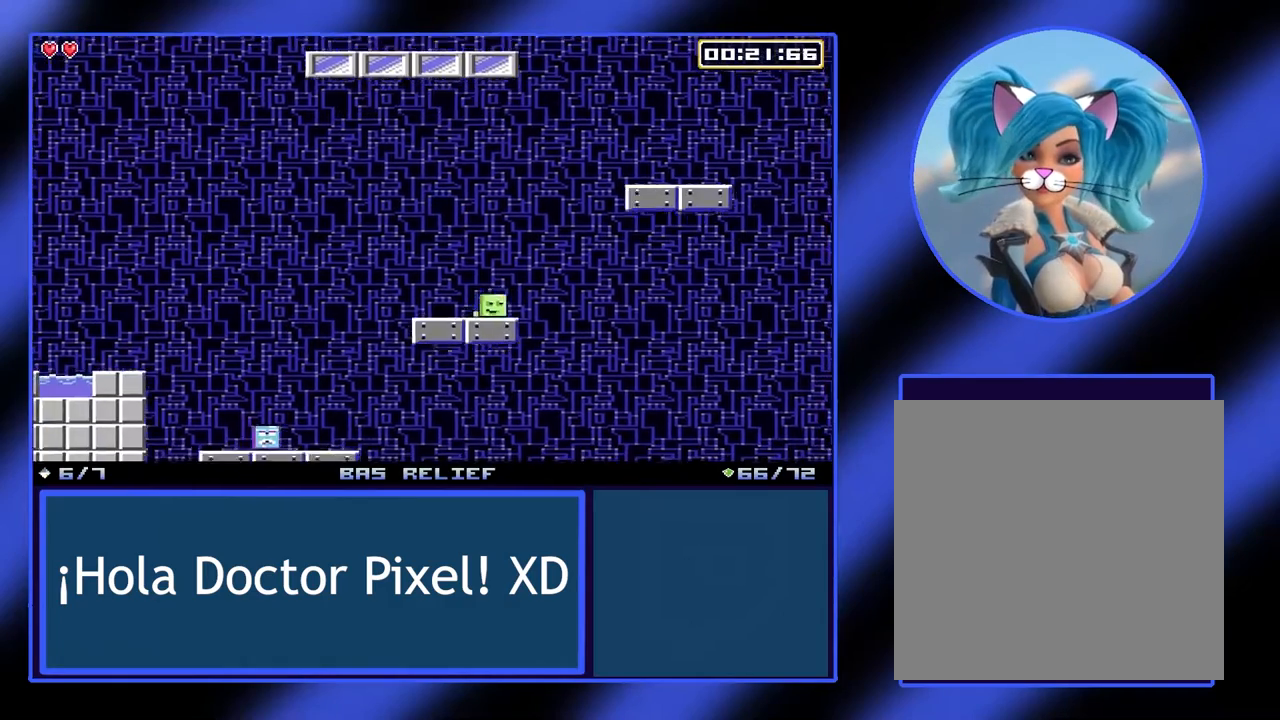
{"buttons": [], "left_stick": "down-right", "events": [[100, "A", "up"], [200, "A", "down"], [333, "A", "up"]]}
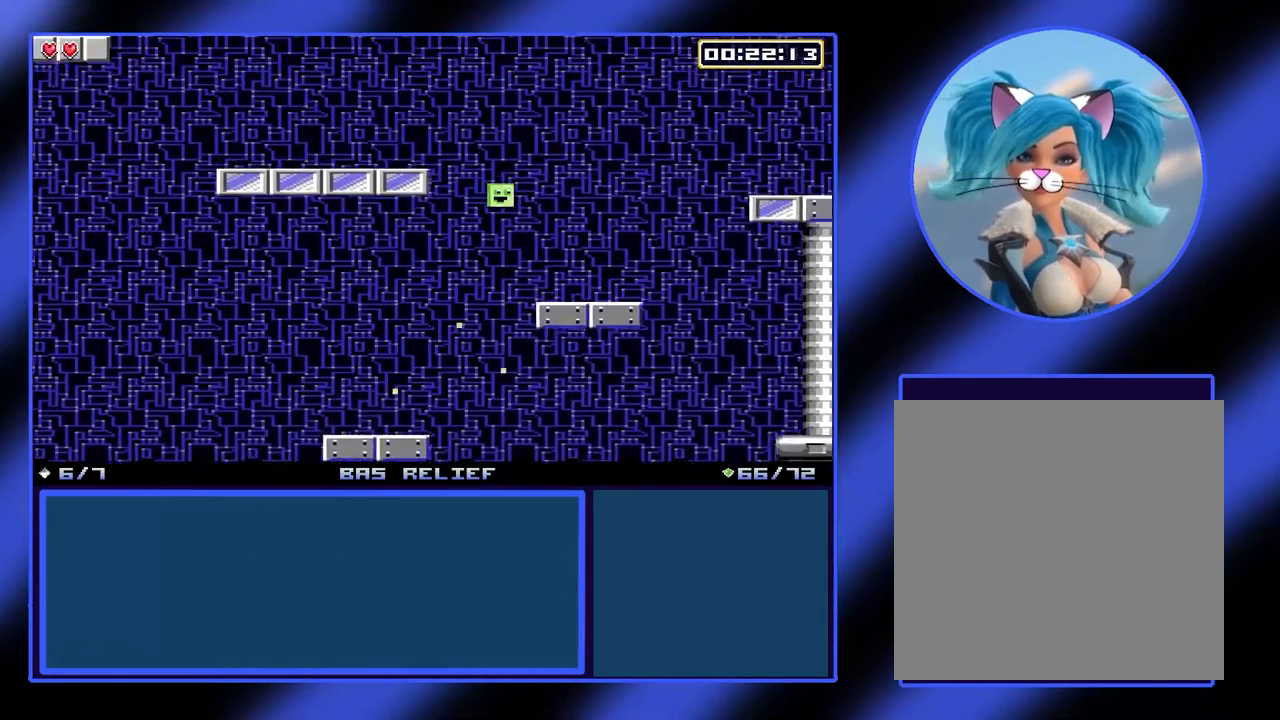
{"buttons": [], "left_stick": "right", "events": [[67, "left_stick", "center"], [267, "left_stick", "right"]]}
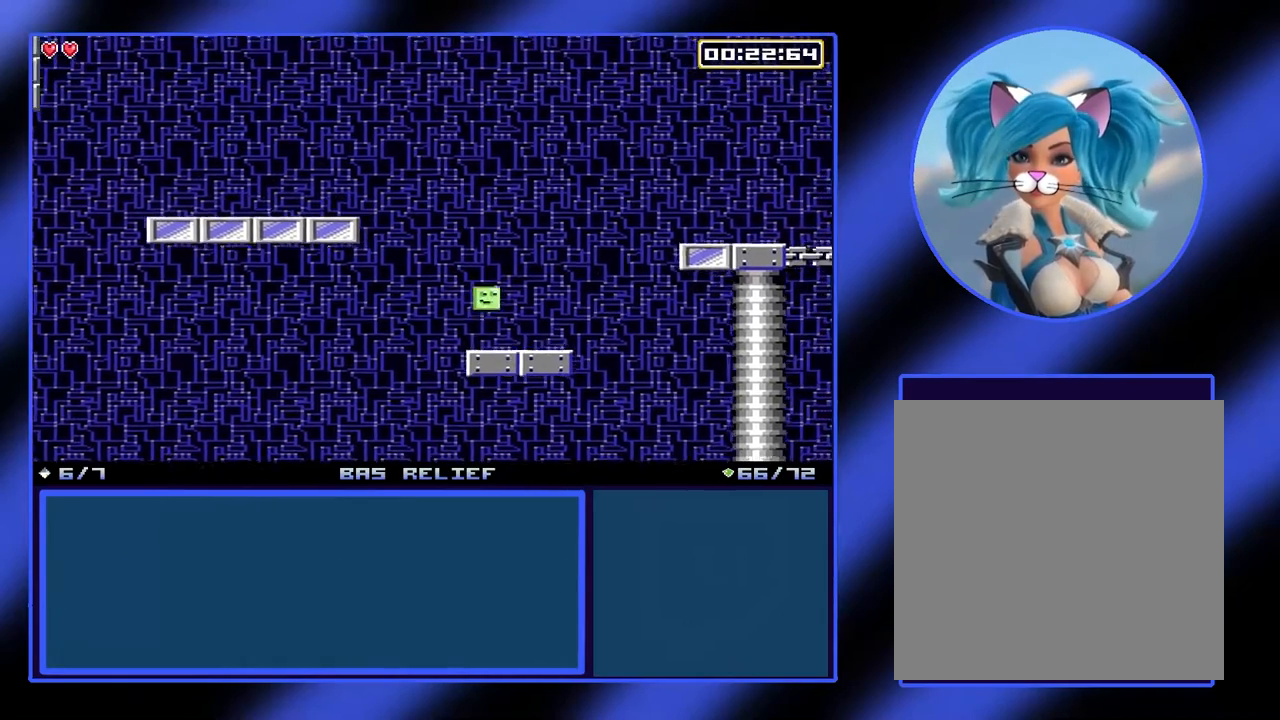
{"buttons": ["A"], "left_stick": "right", "events": [[200, "A", "down"], [300, "A", "up"], [367, "A", "down"]]}
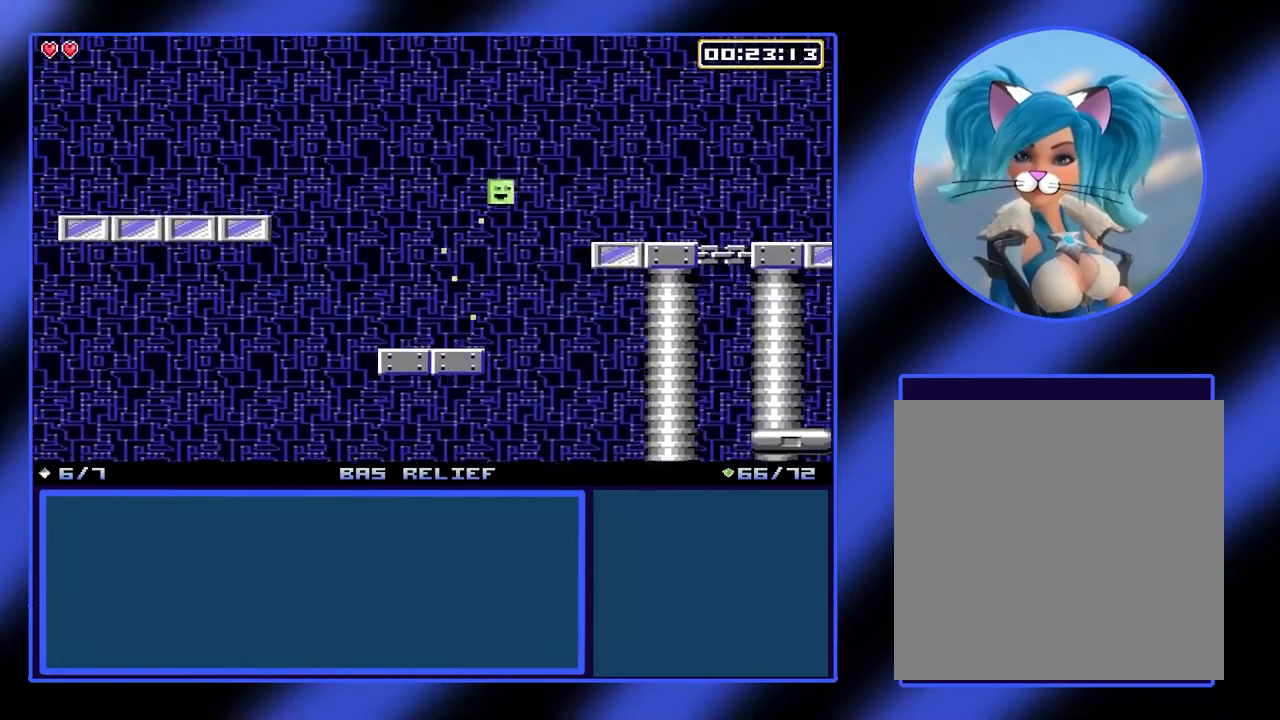
{"buttons": [], "left_stick": "right", "events": [[33, "A", "up"]]}
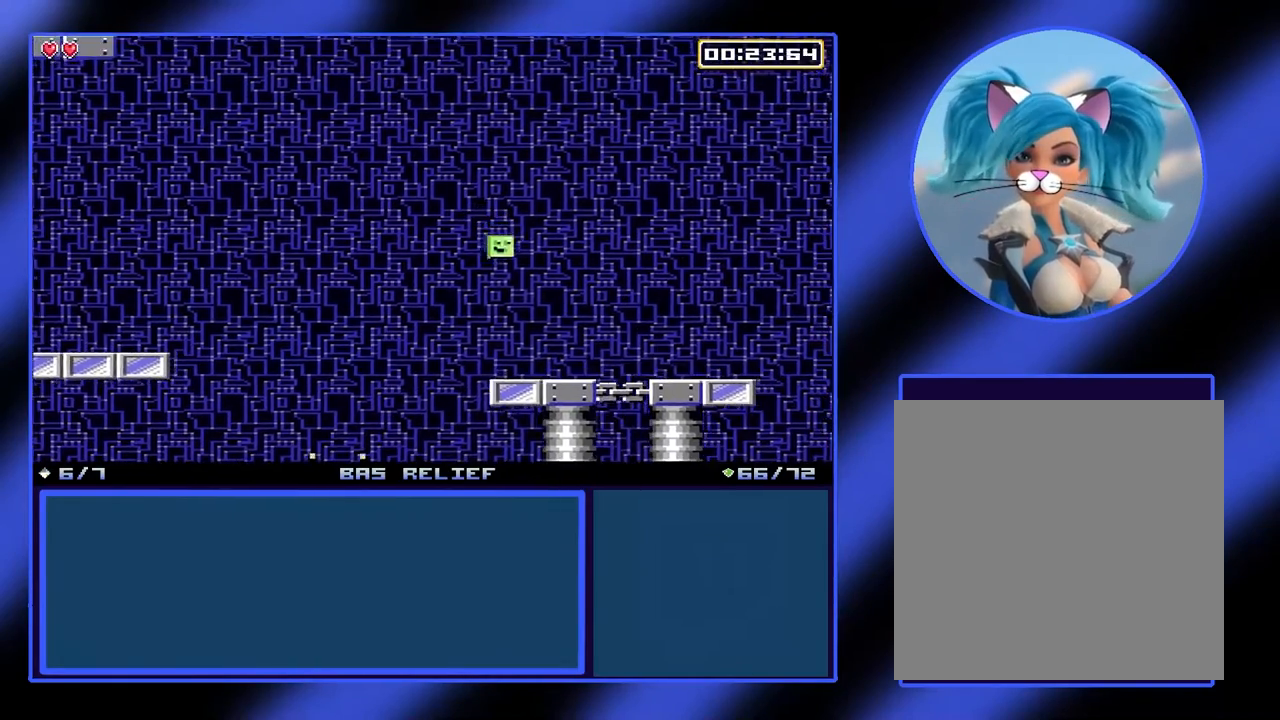
{"buttons": [], "left_stick": "right", "events": []}
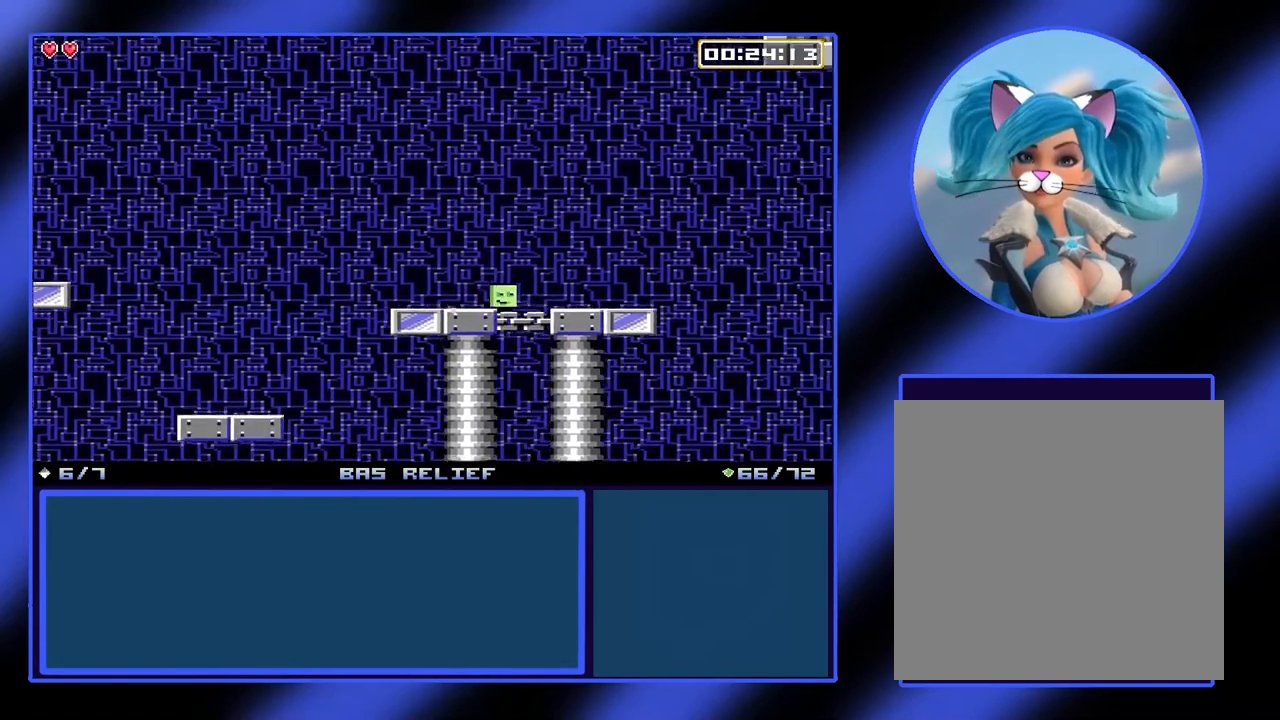
{"buttons": [], "left_stick": "down", "events": [[433, "left_stick", "center"], [500, "left_stick", "down"]]}
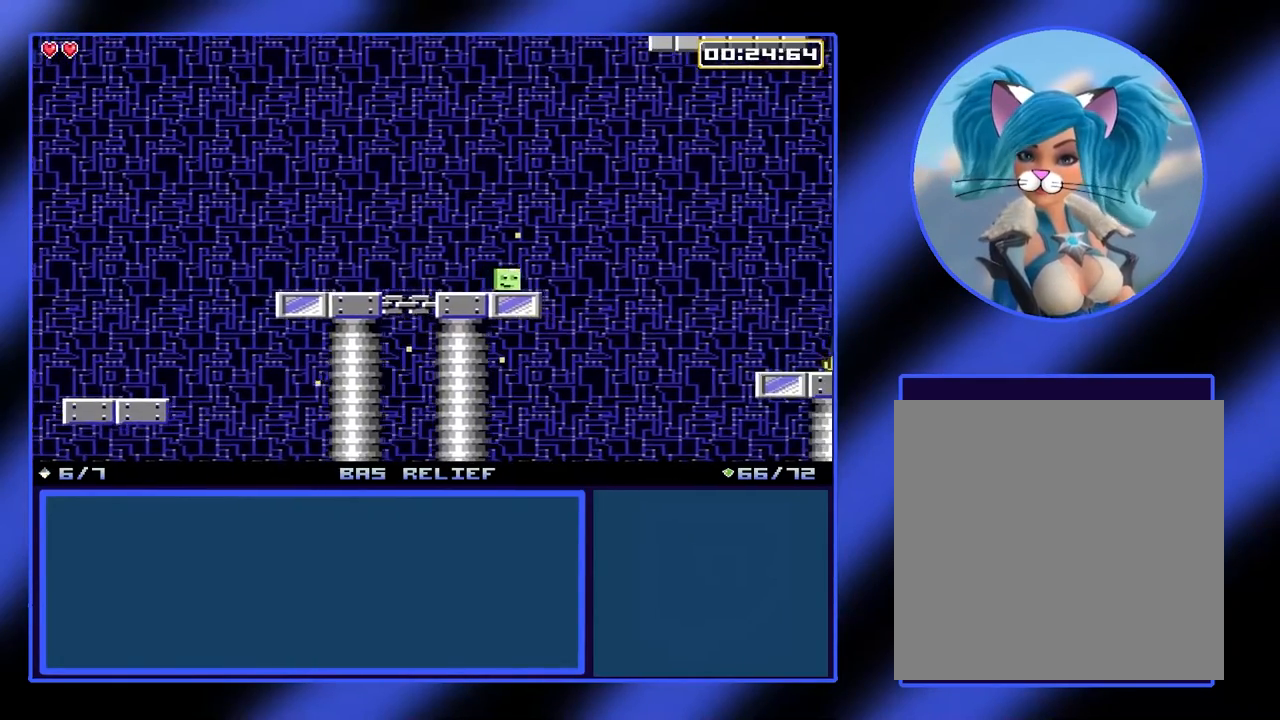
{"buttons": [], "left_stick": "down", "events": []}
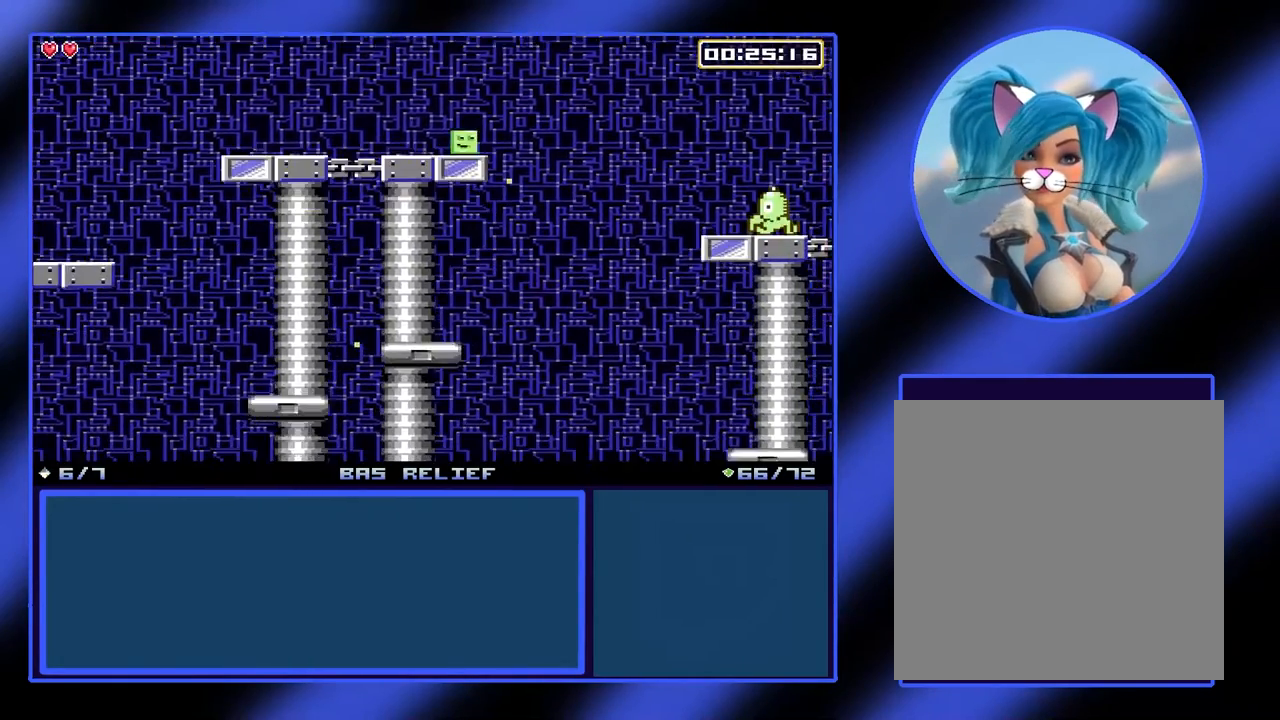
{"buttons": [], "left_stick": "center", "events": [[100, "left_stick", "center"]]}
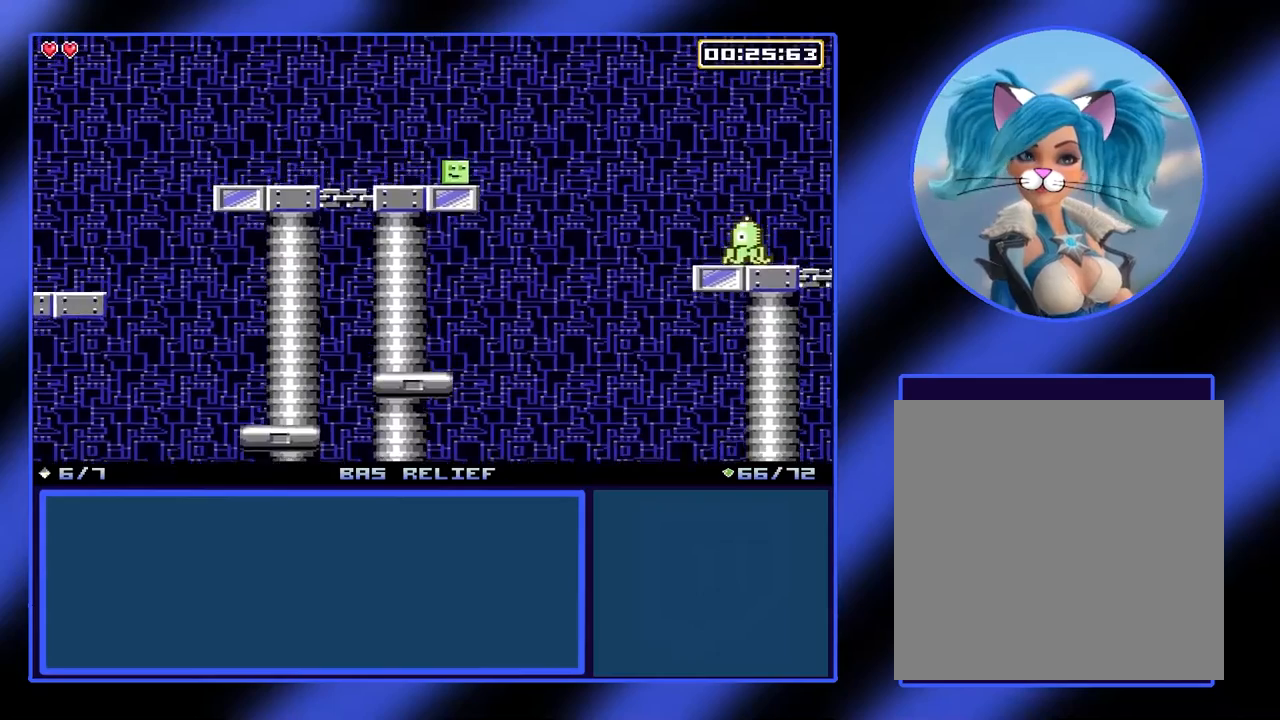
{"buttons": [], "left_stick": "center", "events": []}
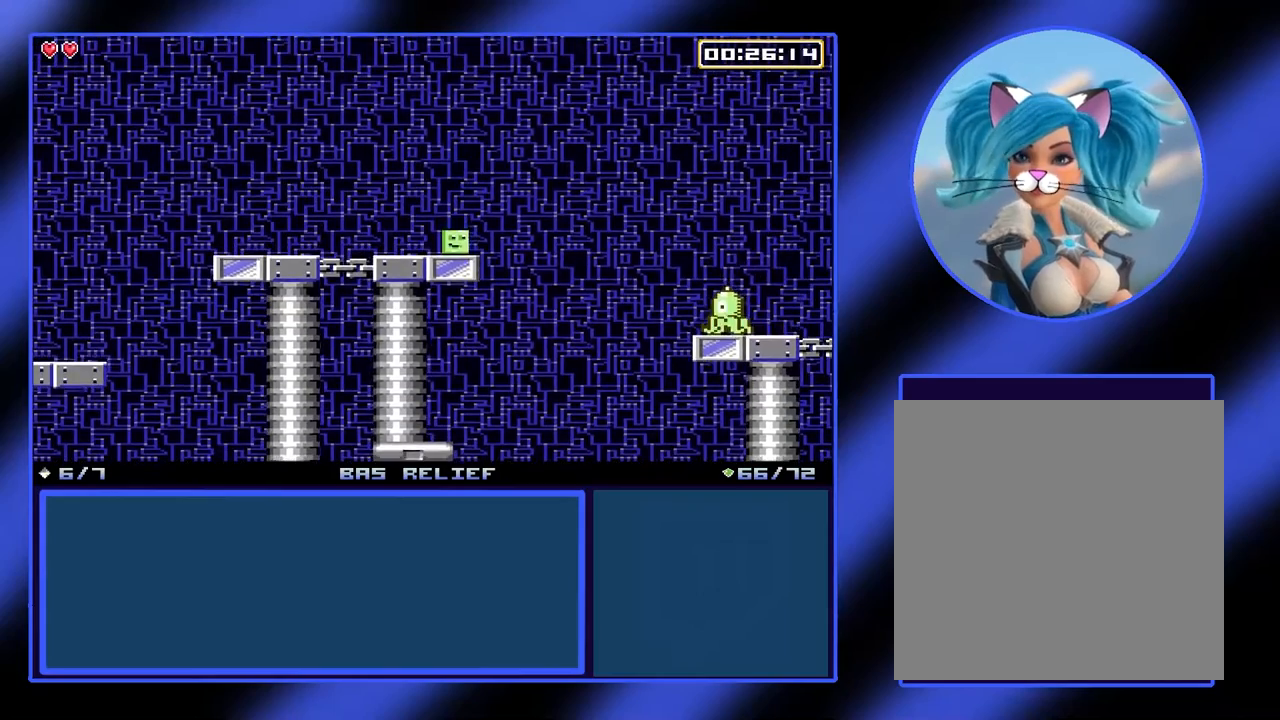
{"buttons": [], "left_stick": "right", "events": [[333, "left_stick", "right"]]}
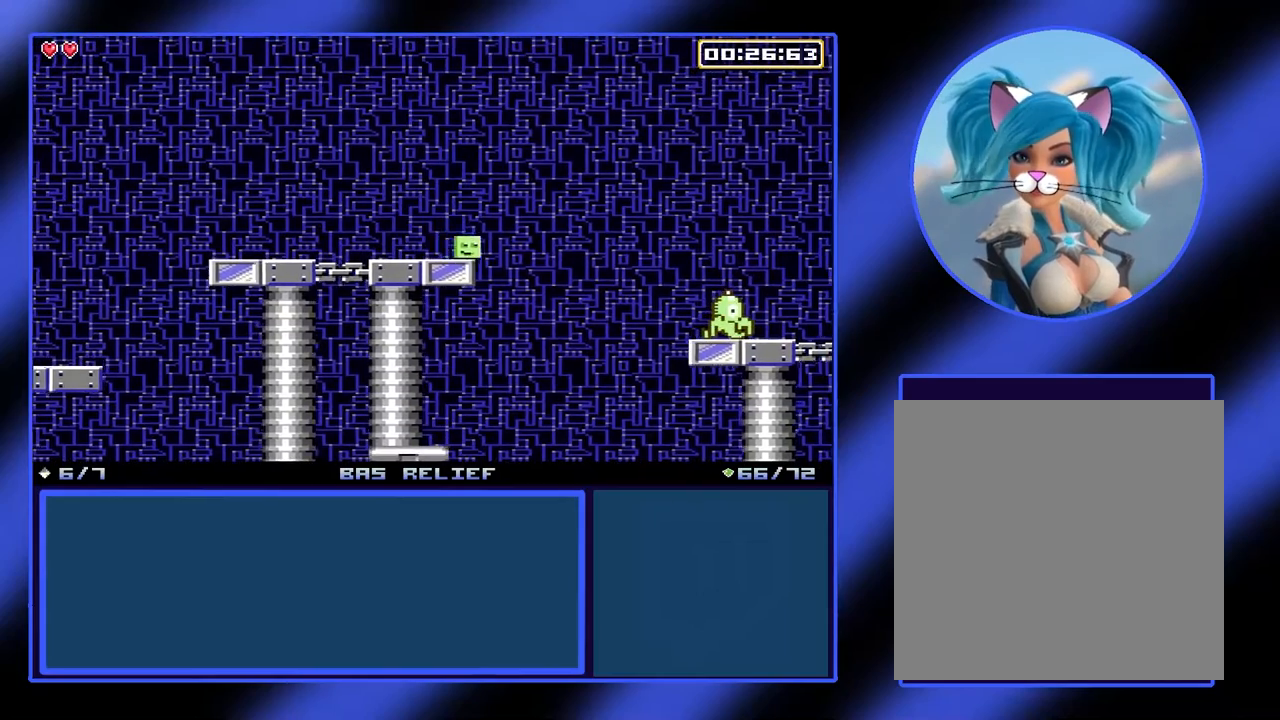
{"buttons": [], "left_stick": "left", "events": [[133, "left_stick", "left"]]}
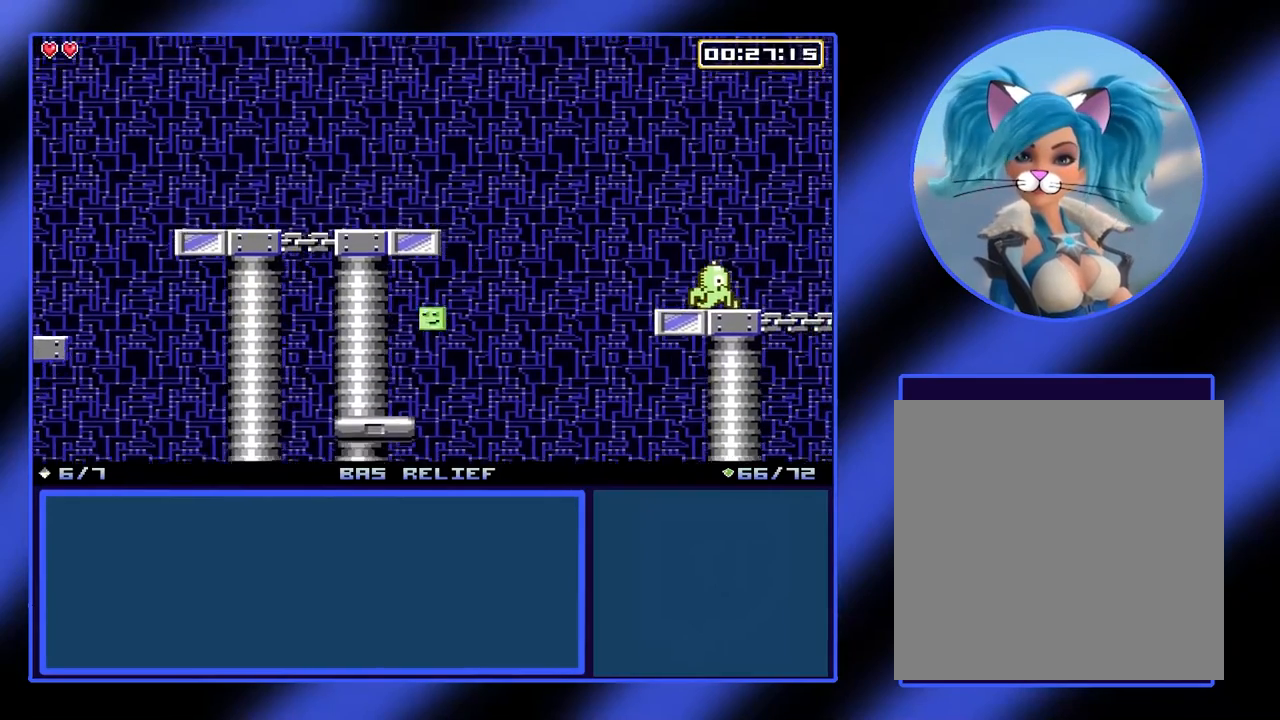
{"buttons": ["A"], "left_stick": "right", "events": [[233, "left_stick", "center"], [300, "left_stick", "right"], [467, "A", "down"]]}
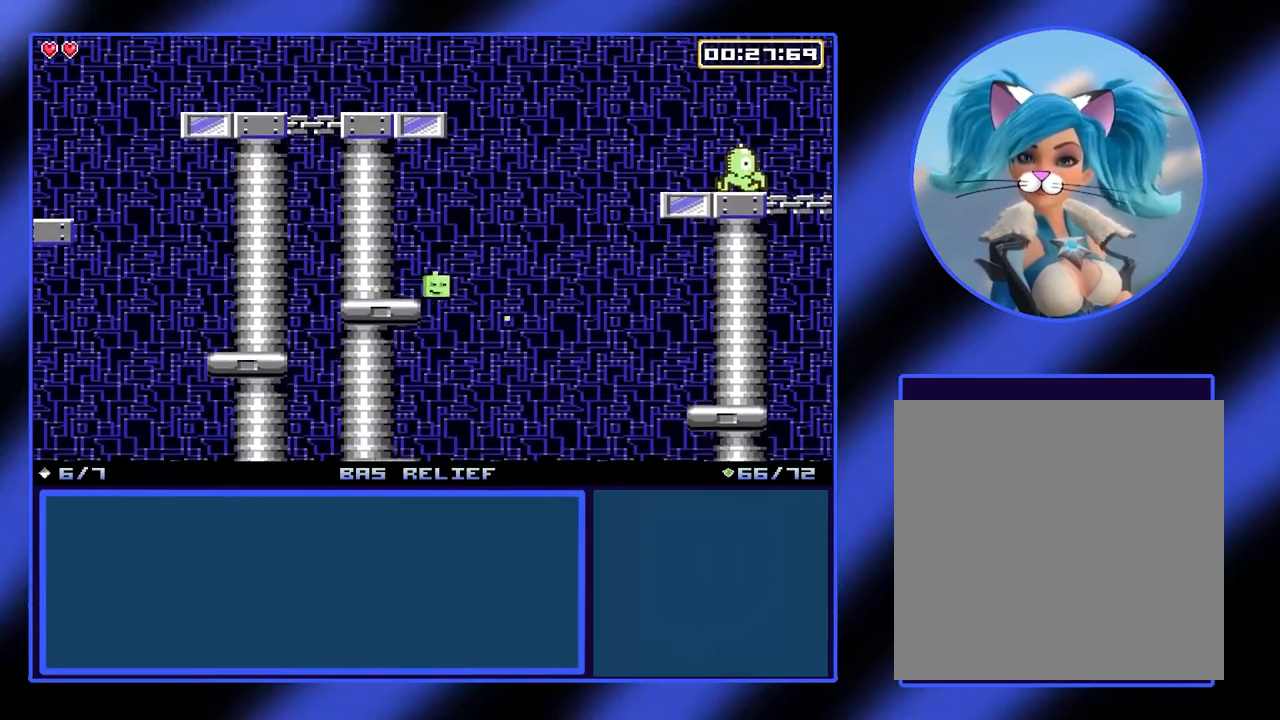
{"buttons": ["A"], "left_stick": "right", "events": [[167, "A", "up"], [500, "A", "down"]]}